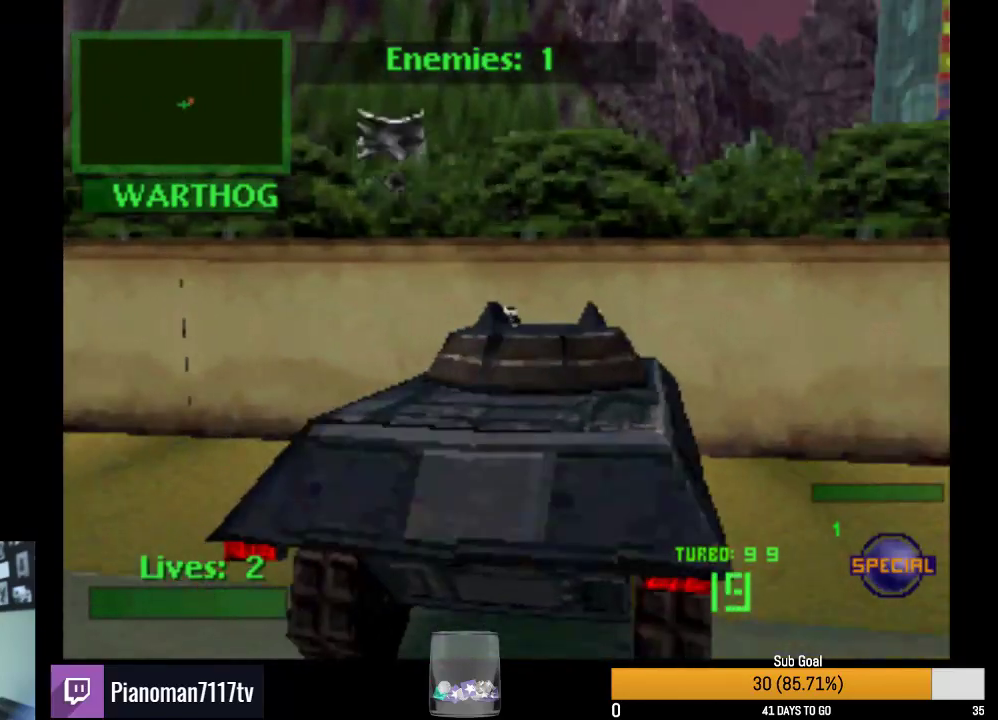
Gameplay with a controller (PlayStation layout); each line is a JSON object with the inputs held at the frame after it. "events" lists button and stick changes between this image and that frame as [ms after this image, input, new state], when the widget could be followed in between. Not read: left_stick right_stick.
{"buttons": ["SQUARE", "R2", "DPAD_RIGHT"], "events": [[67, "R2", "down"], [117, "CROSS", "up"], [483, "SQUARE", "down"]]}
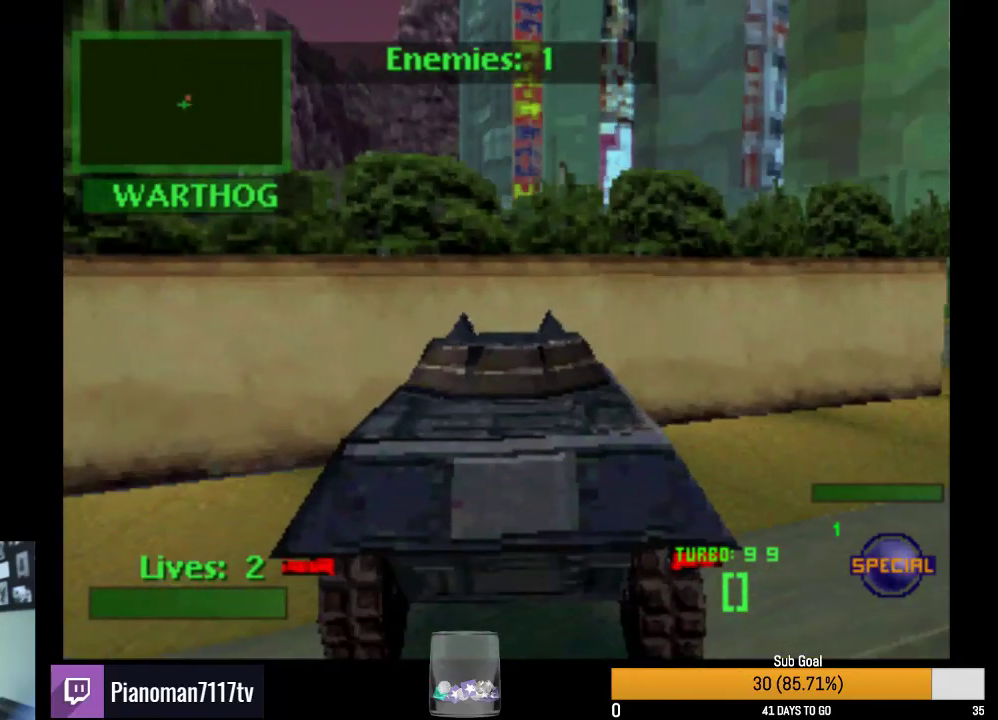
{"buttons": ["SQUARE", "R2", "DPAD_RIGHT"], "events": []}
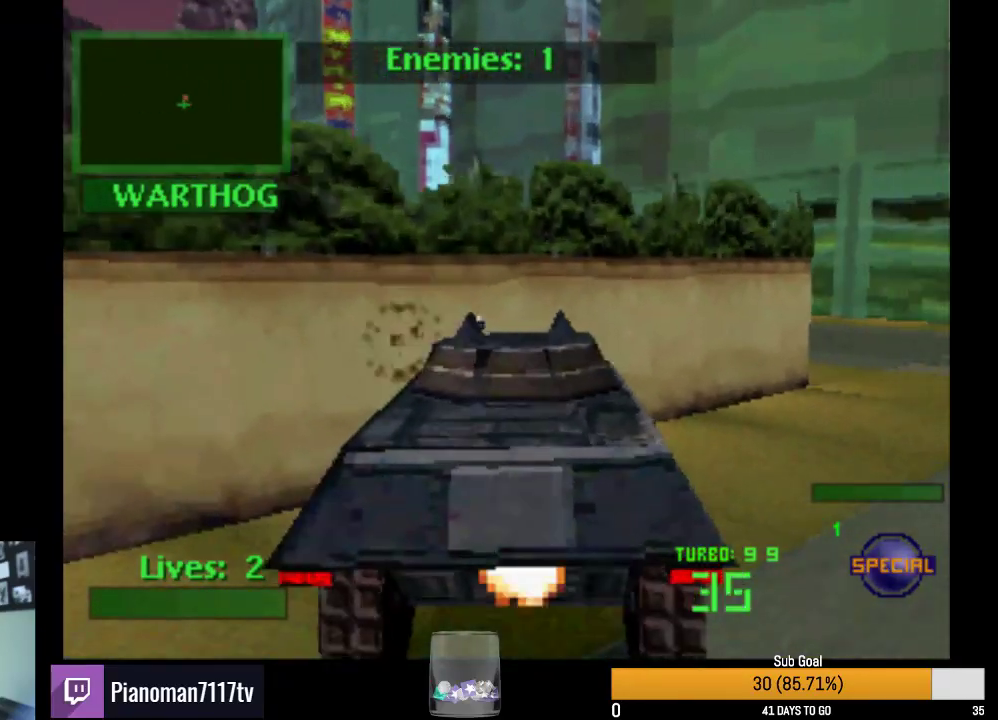
{"buttons": ["SQUARE", "R2"], "events": [[350, "DPAD_RIGHT", "up"]]}
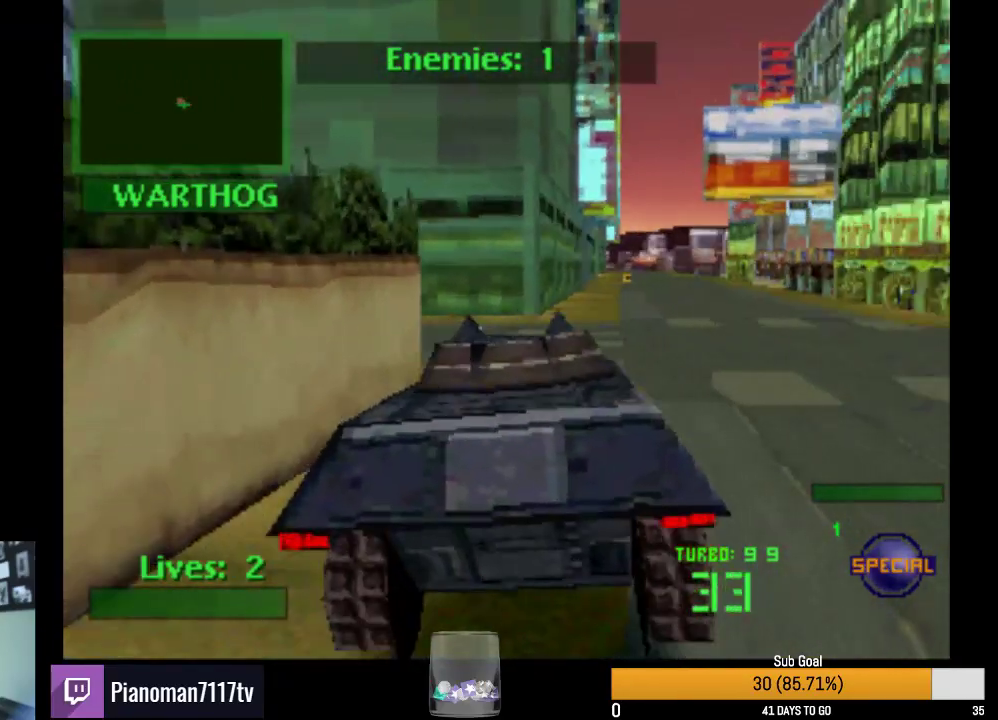
{"buttons": ["SQUARE", "R2", "DPAD_LEFT"], "events": [[117, "DPAD_LEFT", "down"], [150, "SQUARE", "up"], [383, "SQUARE", "down"]]}
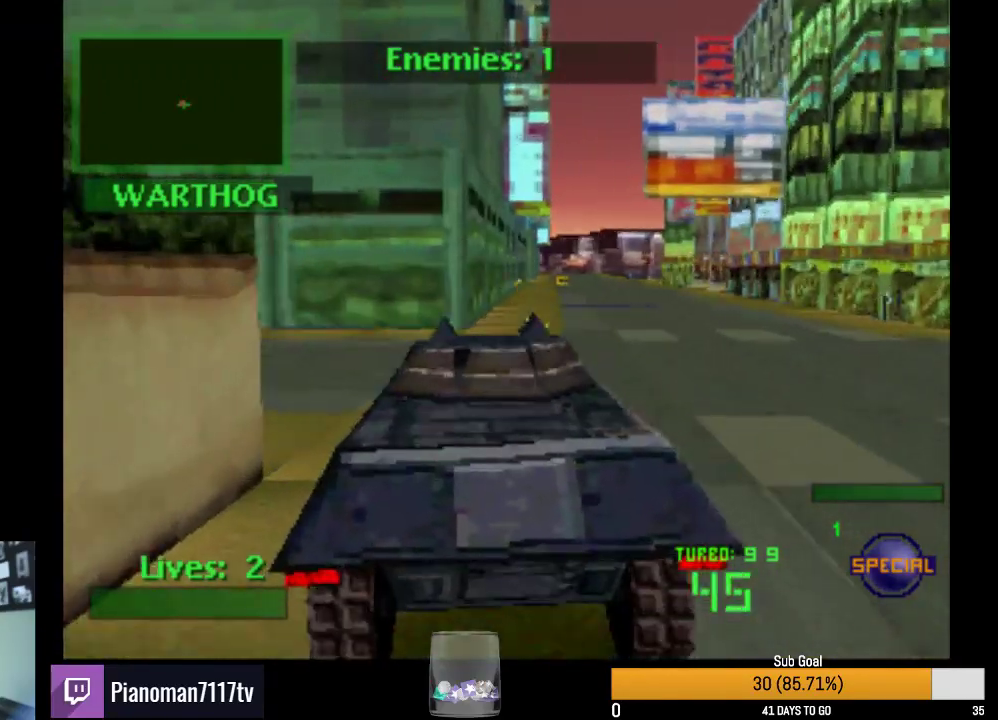
{"buttons": ["L2", "R2"], "events": [[150, "SQUARE", "up"], [433, "L2", "down"], [500, "DPAD_LEFT", "up"]]}
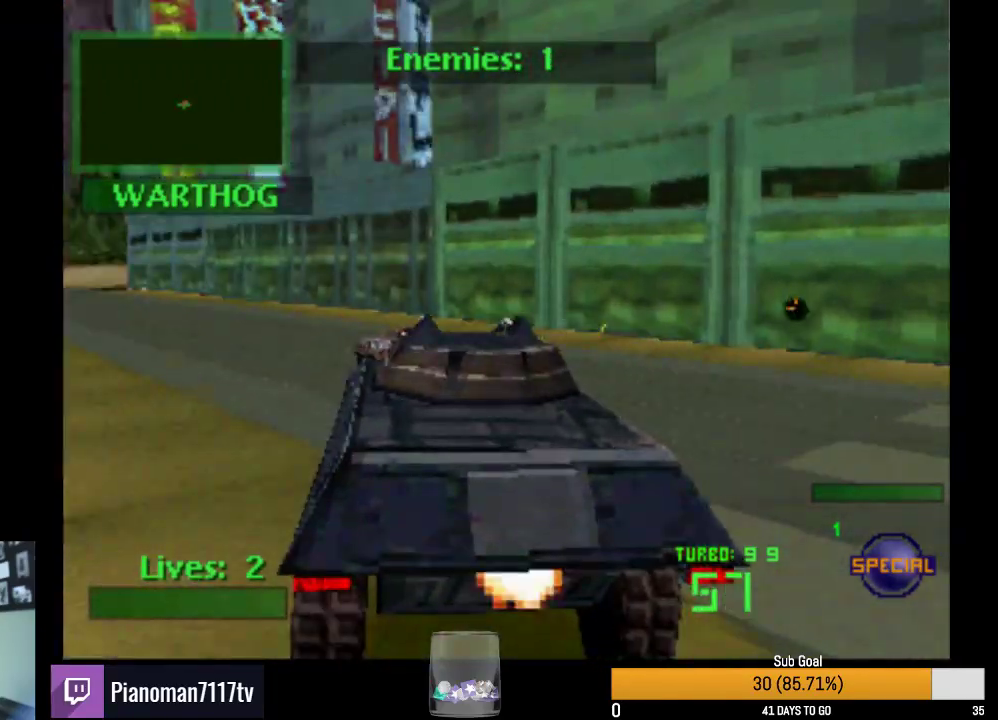
{"buttons": ["CROSS", "R2", "DPAD_RIGHT"], "events": [[100, "DPAD_RIGHT", "down"], [117, "L2", "up"], [383, "CROSS", "down"]]}
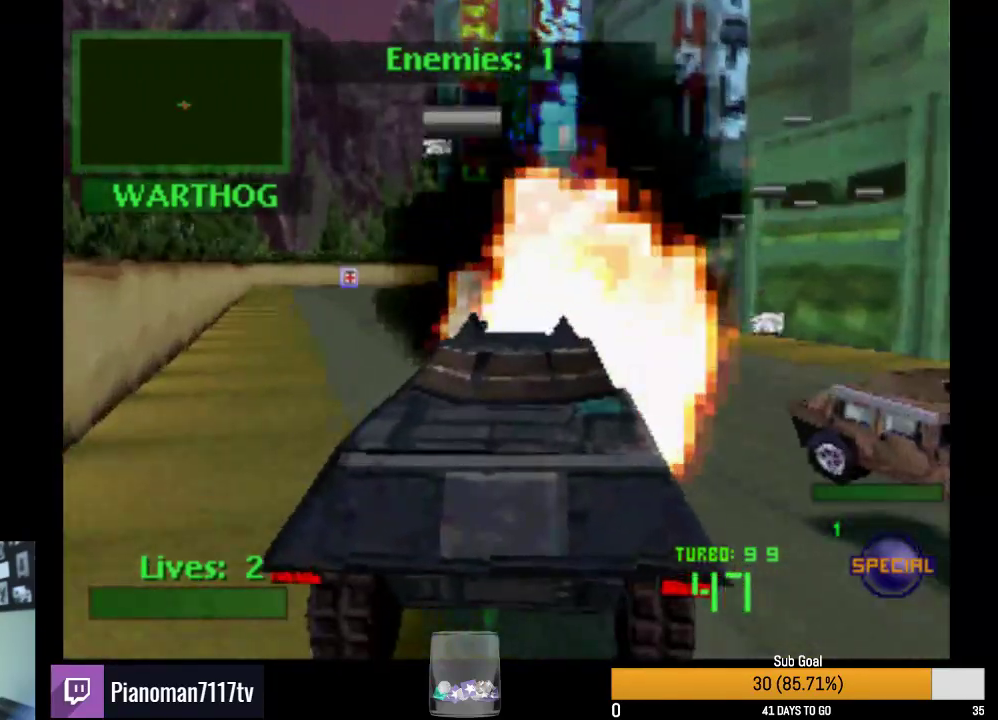
{"buttons": ["CROSS", "R2", "DPAD_RIGHT"], "events": []}
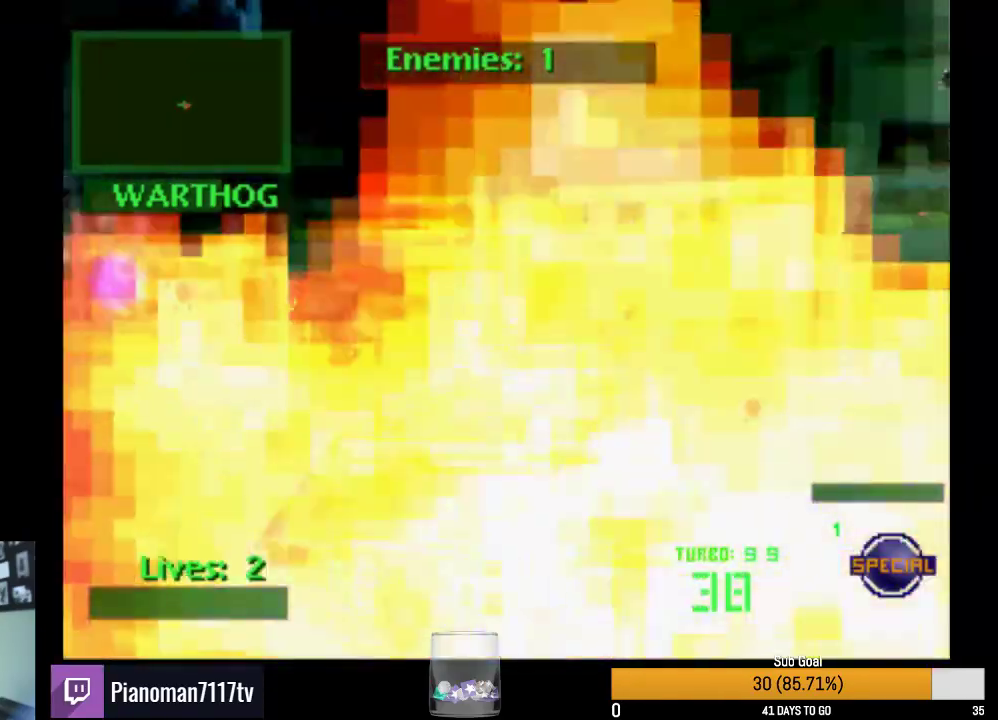
{"buttons": ["R2", "DPAD_RIGHT"], "events": [[167, "L2", "down"], [333, "L2", "up"], [450, "CROSS", "up"]]}
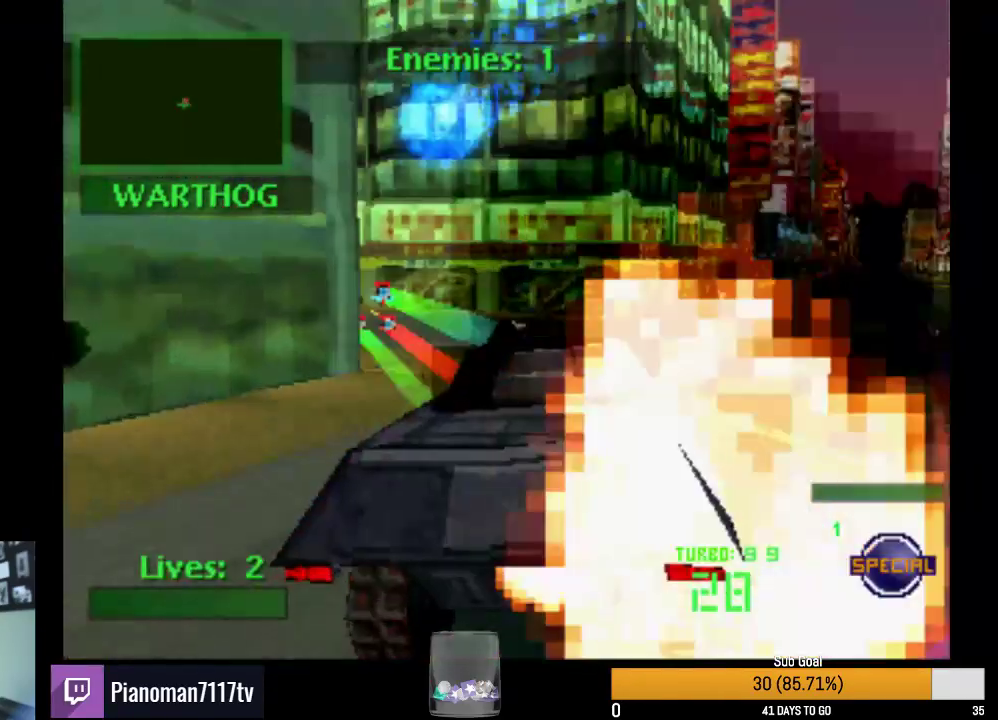
{"buttons": ["R2", "DPAD_RIGHT"], "events": [[67, "DPAD_RIGHT", "up"], [500, "DPAD_RIGHT", "down"]]}
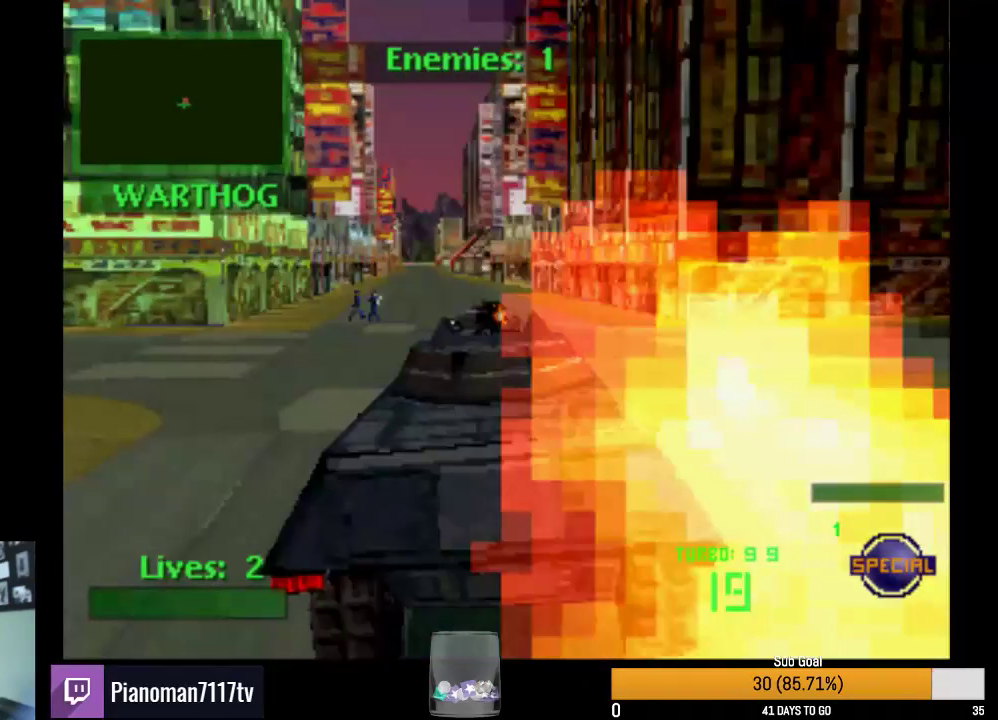
{"buttons": ["SQUARE", "R2", "DPAD_RIGHT"], "events": [[233, "SQUARE", "down"]]}
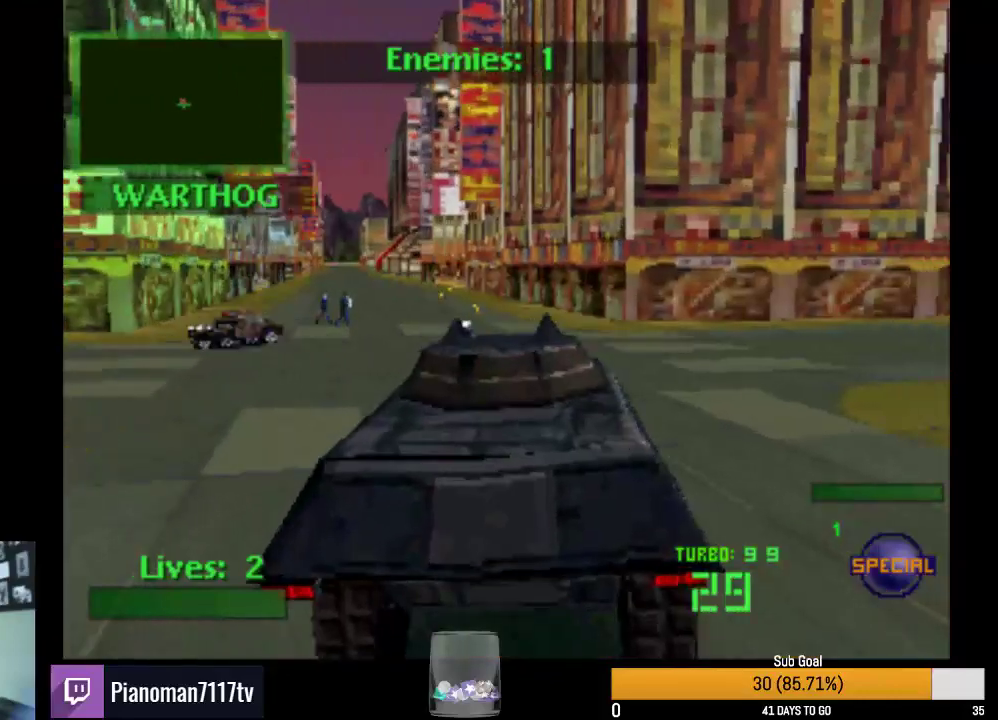
{"buttons": ["SQUARE", "R2", "DPAD_LEFT"], "events": [[50, "DPAD_RIGHT", "up"], [83, "SQUARE", "up"], [117, "DPAD_LEFT", "down"], [250, "SQUARE", "down"]]}
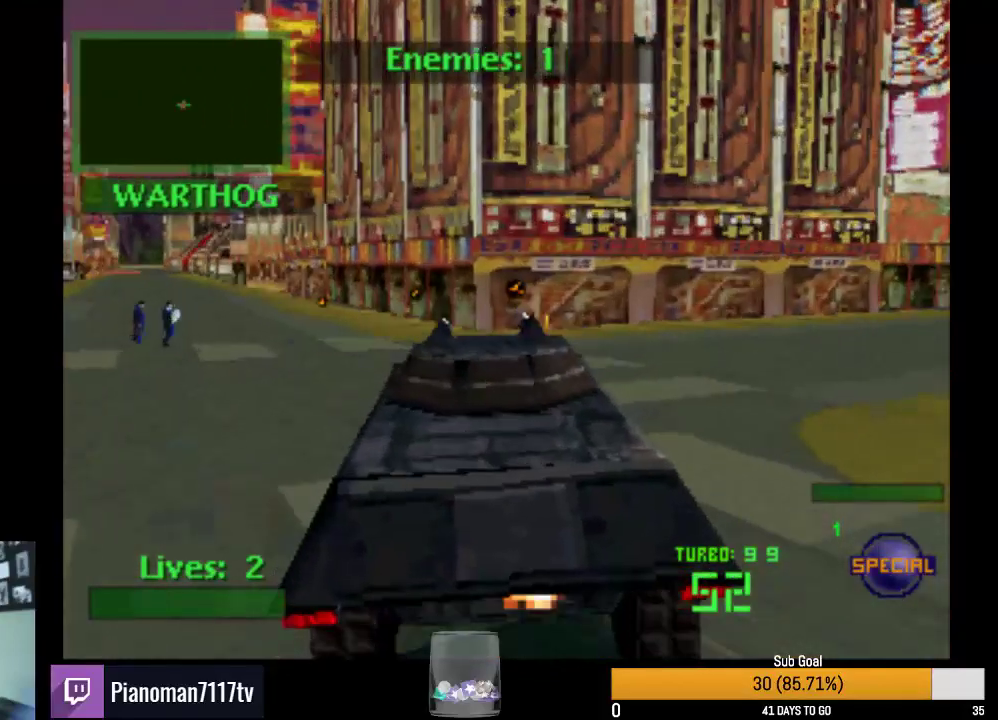
{"buttons": ["CROSS", "R2", "DPAD_LEFT"], "events": [[300, "SQUARE", "up"], [400, "CROSS", "down"]]}
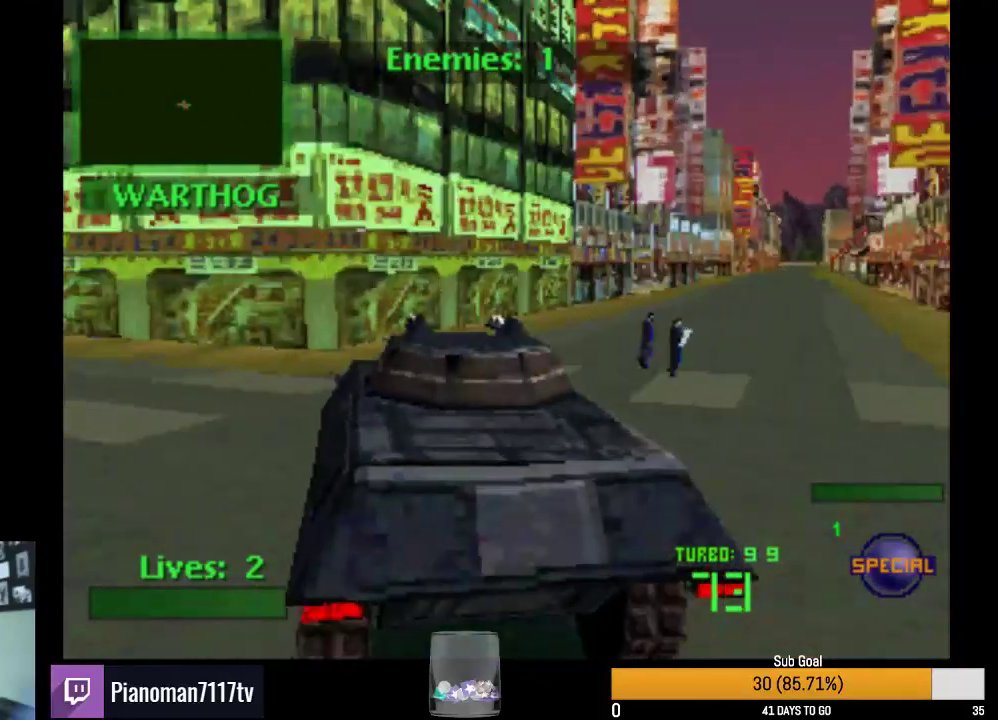
{"buttons": ["CROSS", "R2", "DPAD_LEFT"], "events": []}
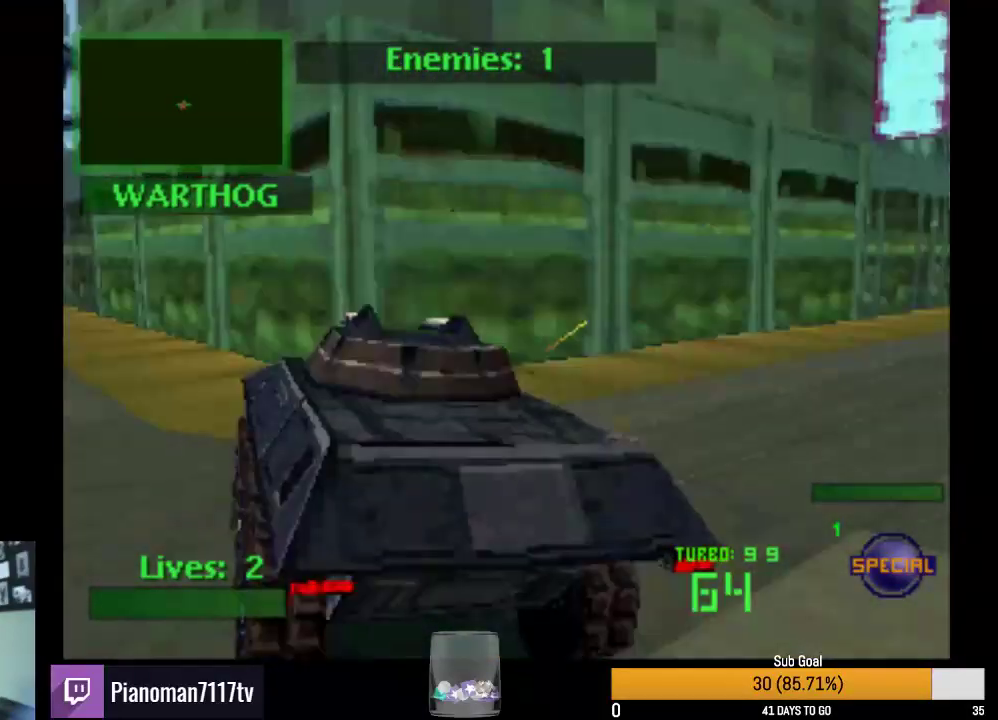
{"buttons": ["R2", "DPAD_RIGHT"], "events": [[200, "L2", "down"], [233, "DPAD_UP", "down"], [250, "CROSS", "up"], [250, "DPAD_UP", "up"], [267, "DPAD_LEFT", "up"], [367, "L2", "up"], [467, "DPAD_RIGHT", "down"]]}
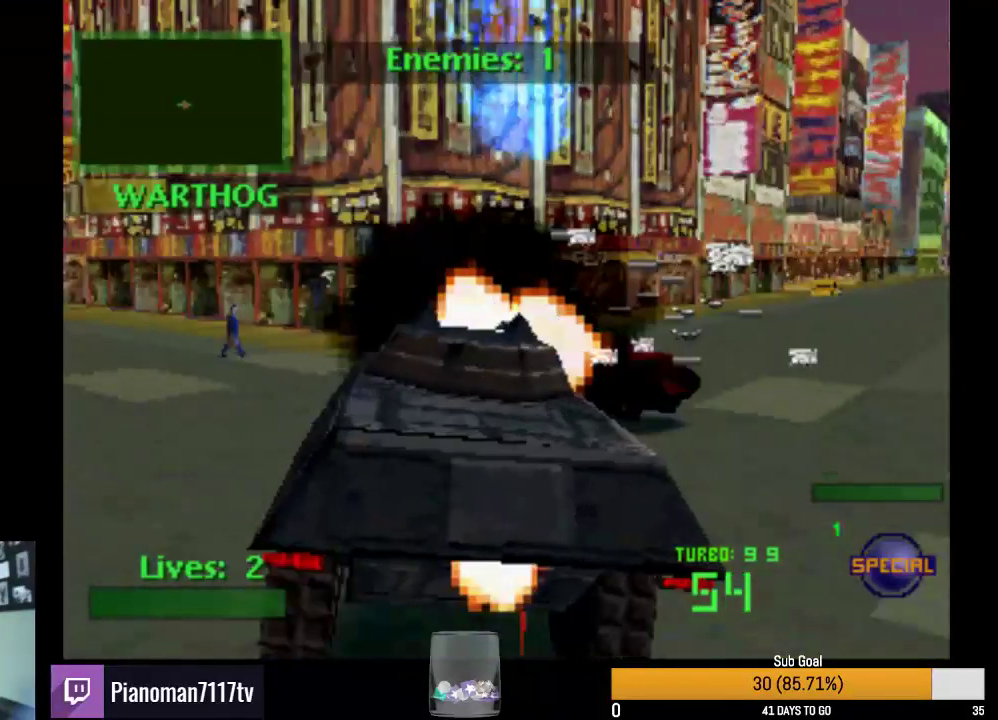
{"buttons": ["TRIANGLE", "R2", "DPAD_DOWN", "DPAD_LEFT"], "events": [[83, "DPAD_RIGHT", "up"], [300, "DPAD_DOWN", "down"], [450, "TRIANGLE", "down"], [467, "DPAD_LEFT", "down"]]}
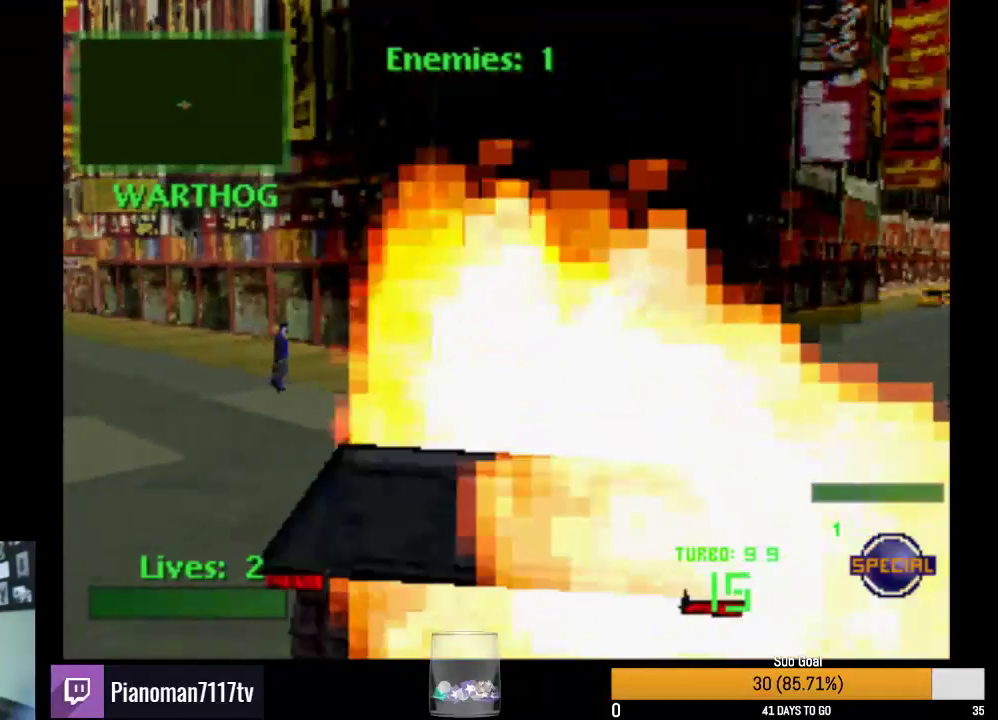
{"buttons": ["TRIANGLE", "L2", "R2", "DPAD_DOWN"], "events": [[33, "DPAD_LEFT", "up"], [183, "L2", "down"], [367, "L2", "up"], [500, "L2", "down"]]}
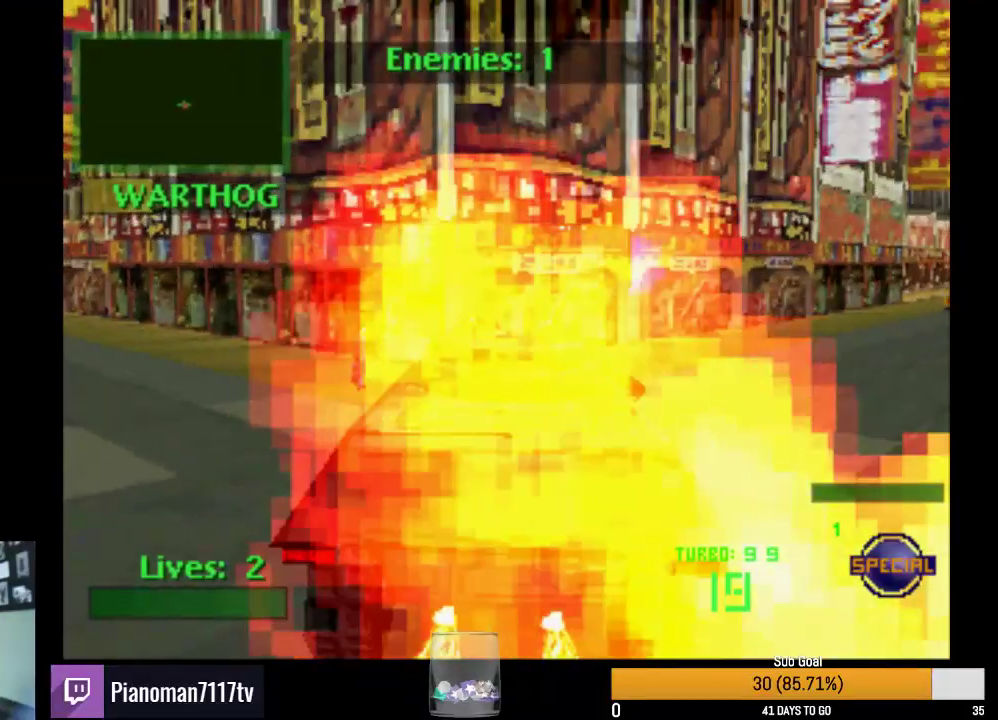
{"buttons": ["R2"], "events": [[17, "TRIANGLE", "up"], [200, "L2", "up"], [283, "L2", "down"], [367, "DPAD_DOWN", "up"], [500, "L2", "up"]]}
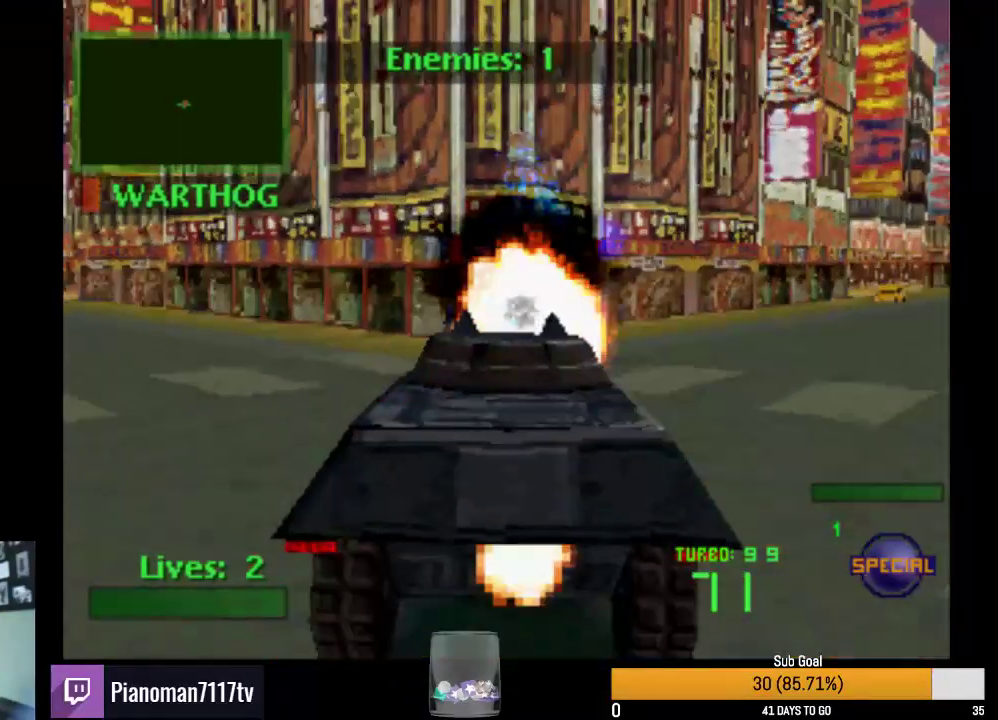
{"buttons": ["R2"], "events": [[283, "L2", "down"], [417, "L2", "up"]]}
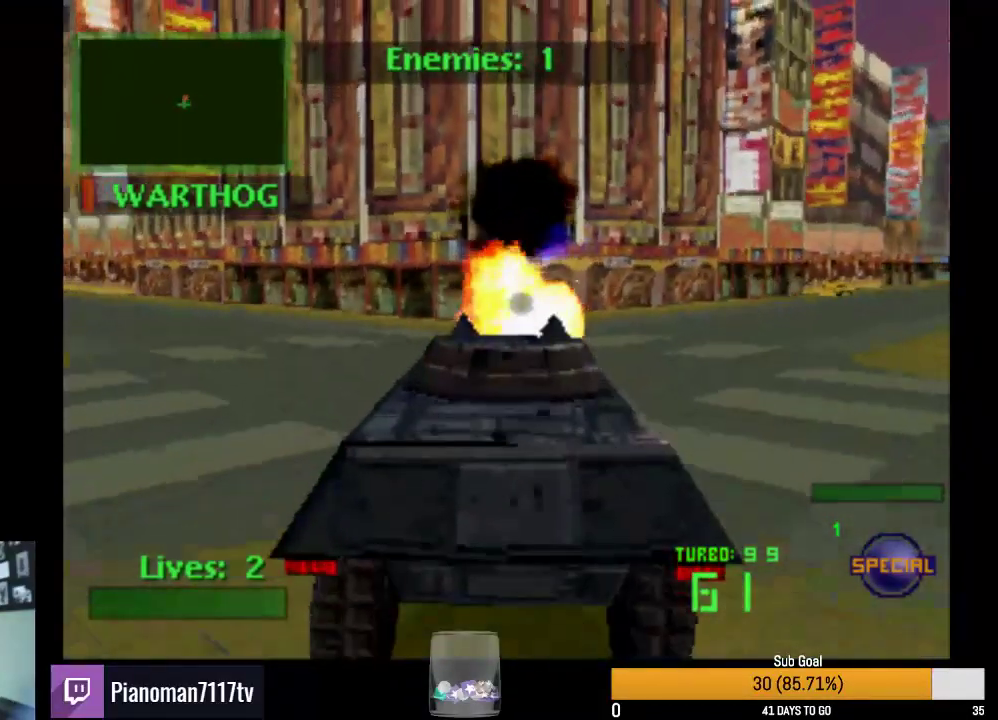
{"buttons": ["L2", "R2"], "events": [[100, "SQUARE", "down"], [217, "L2", "down"], [333, "SQUARE", "up"], [367, "L2", "up"], [433, "L2", "down"]]}
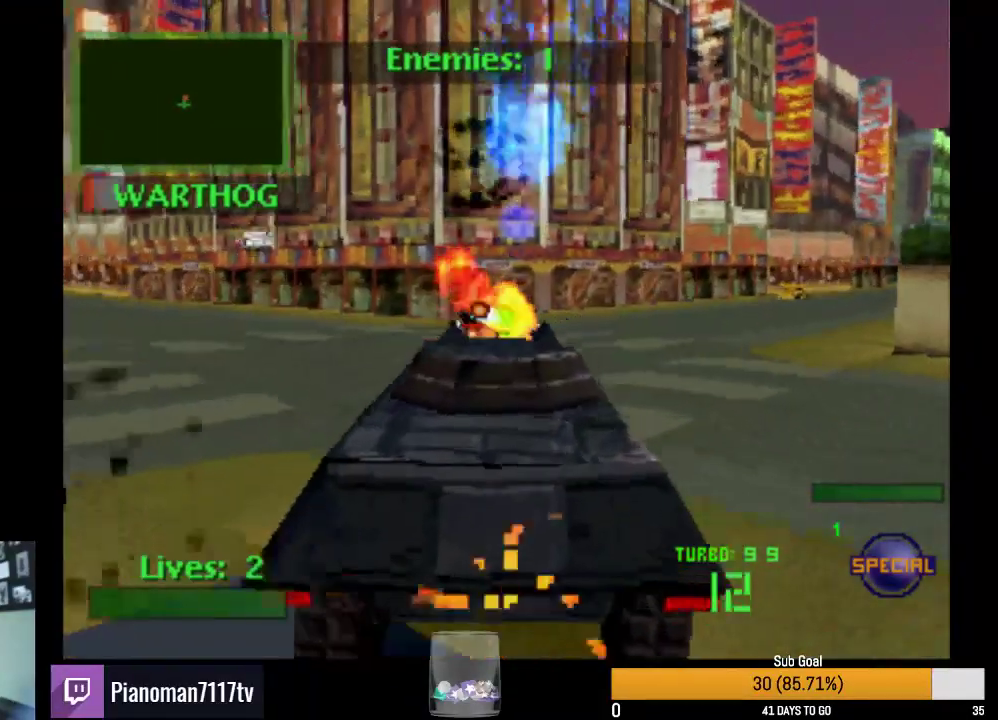
{"buttons": ["R2"], "events": [[83, "L2", "up"], [133, "L2", "down"], [267, "L2", "up"]]}
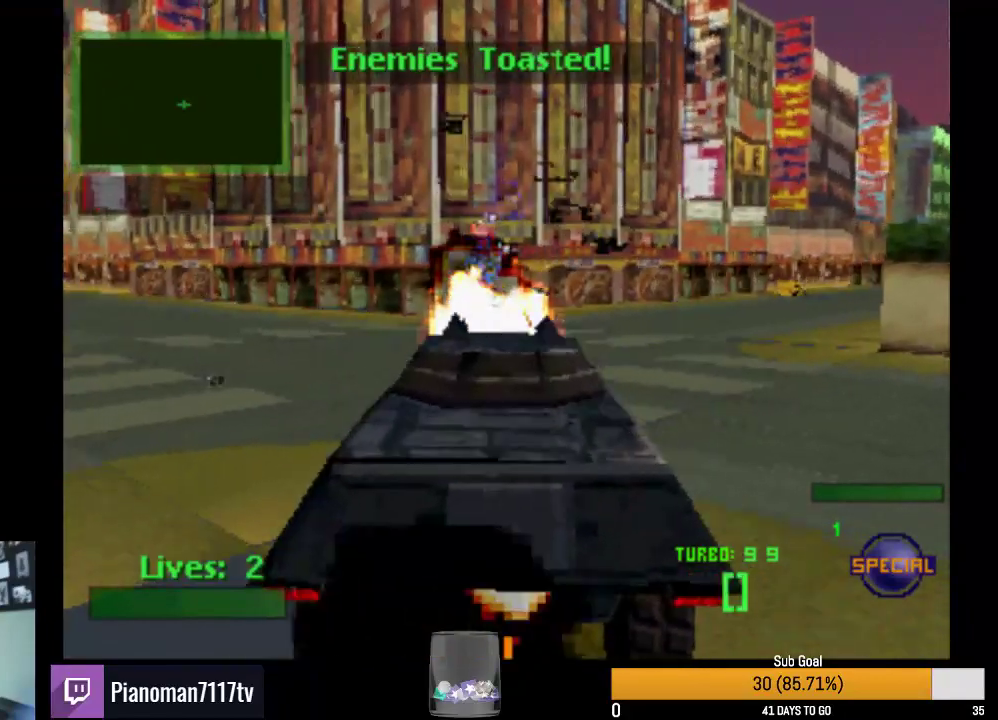
{"buttons": [], "events": [[100, "R2", "up"]]}
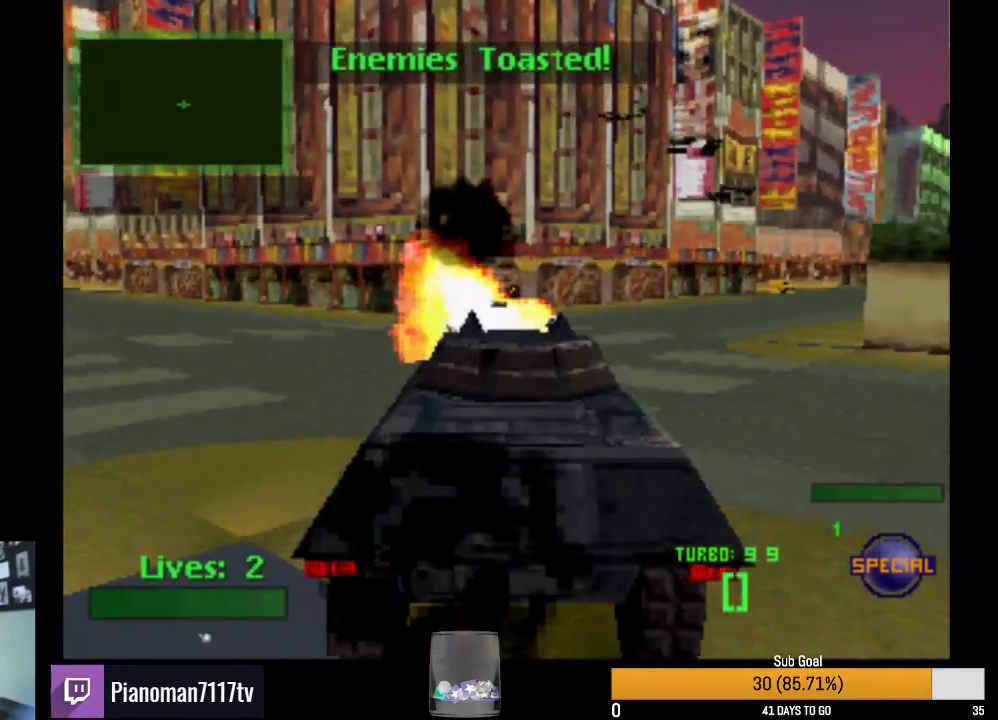
{"buttons": [], "events": []}
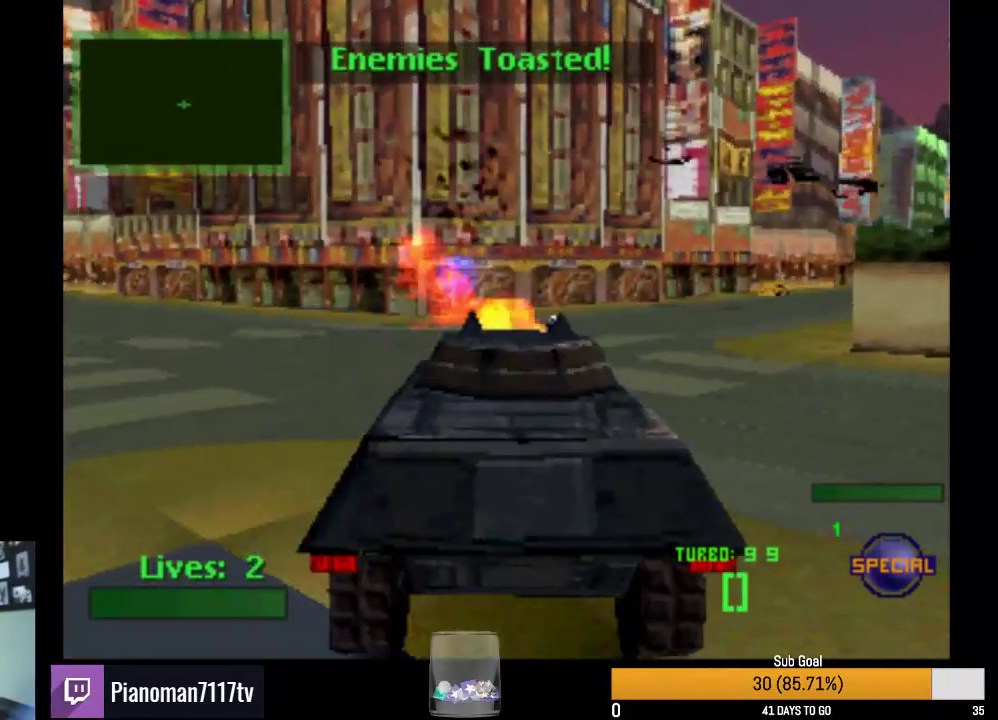
{"buttons": [], "events": [[217, "SQUARE", "down"], [233, "SQUARE", "up"], [250, "TRIANGLE", "down"], [267, "TRIANGLE", "up"], [317, "TRIANGLE", "down"], [500, "TRIANGLE", "up"]]}
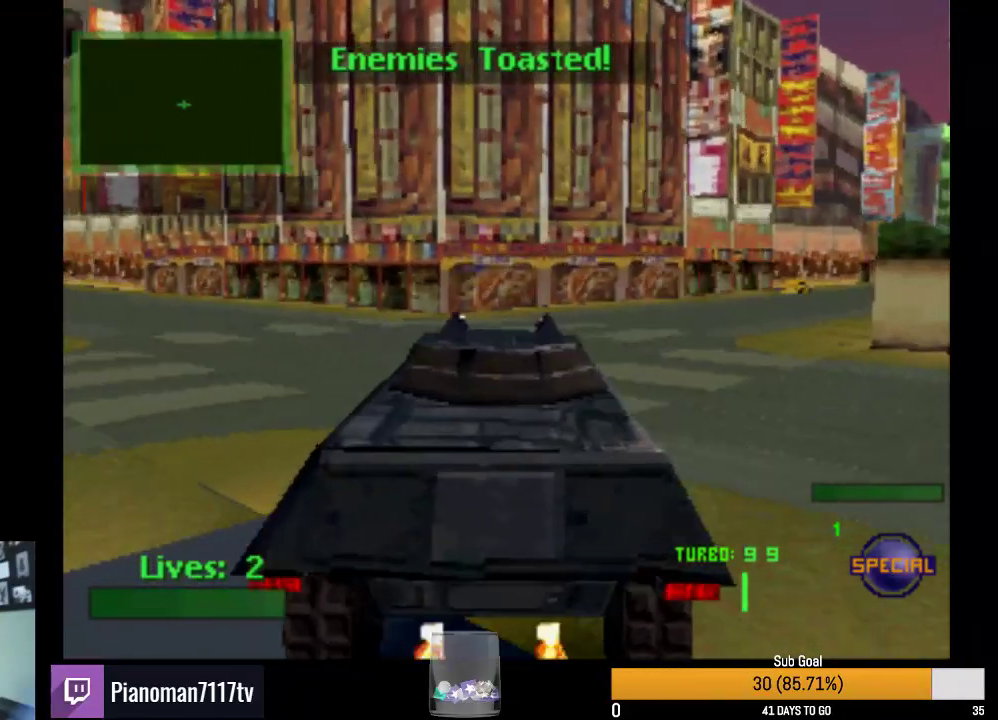
{"buttons": ["TRIANGLE"], "events": [[33, "DPAD_RIGHT", "down"], [317, "DPAD_RIGHT", "up"], [400, "TRIANGLE", "down"]]}
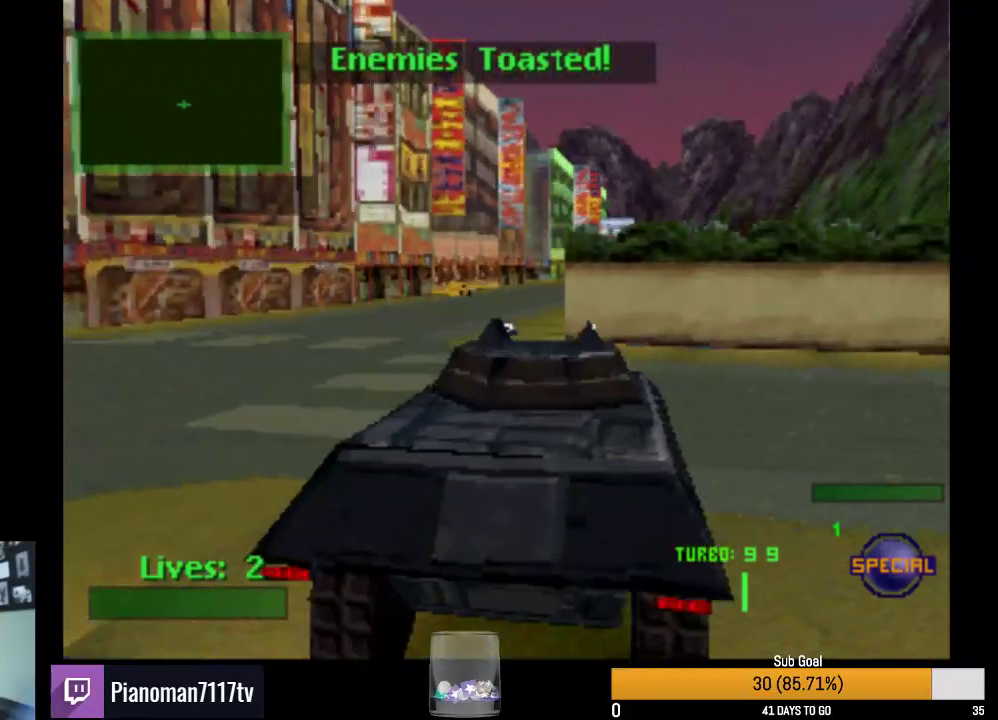
{"buttons": [], "events": [[350, "TRIANGLE", "up"]]}
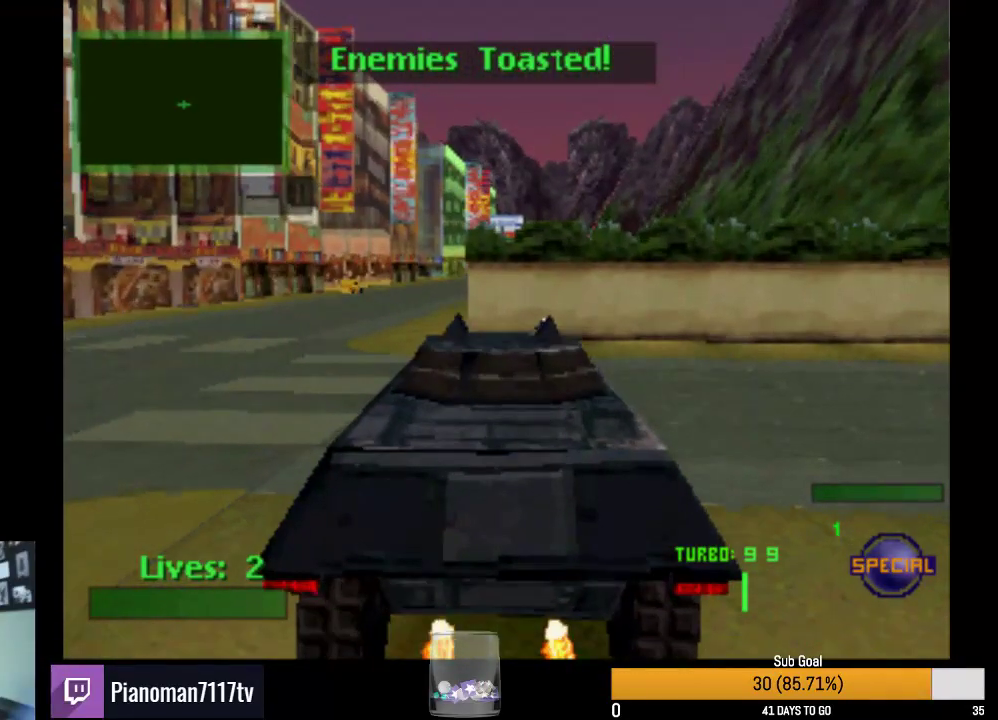
{"buttons": [], "events": [[183, "TRIANGLE", "down"], [283, "TRIANGLE", "up"]]}
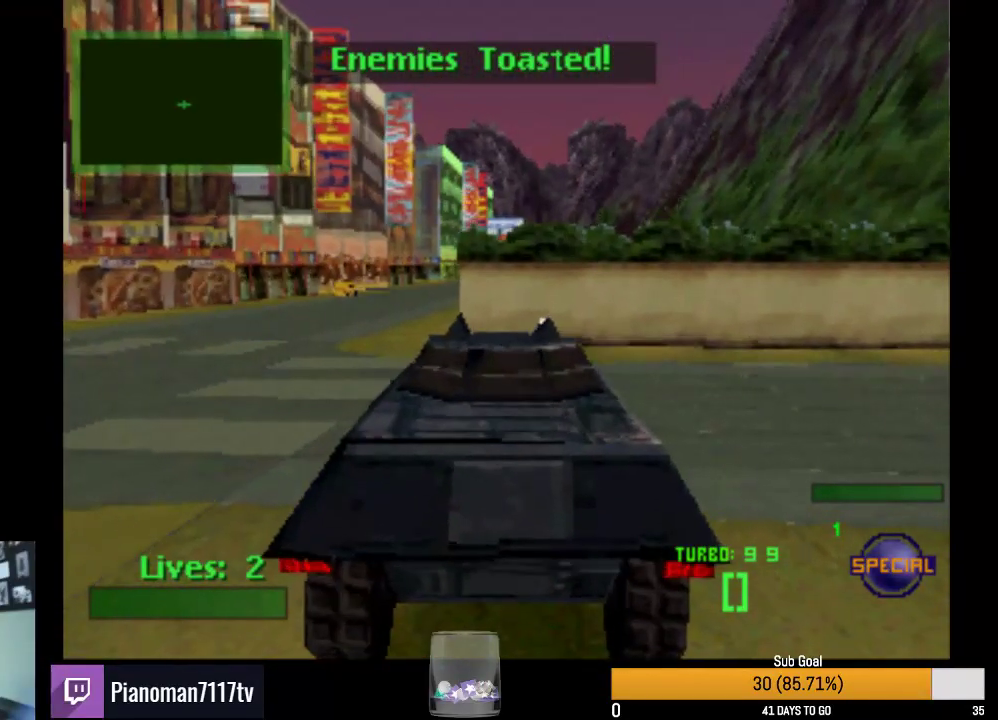
{"buttons": ["SQUARE"], "events": [[200, "SQUARE", "down"]]}
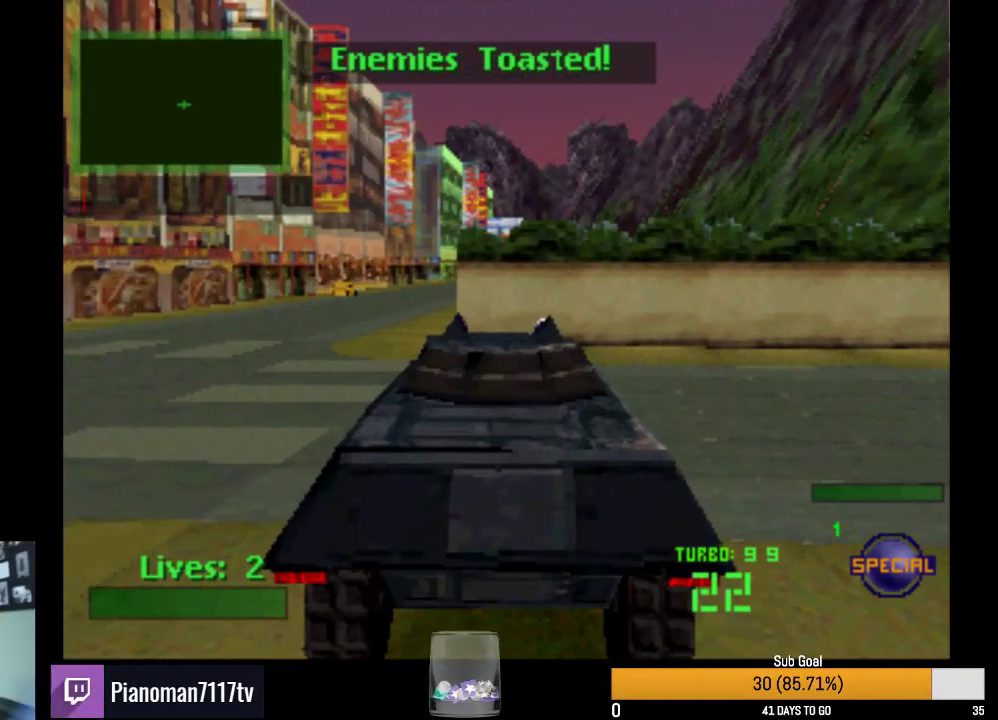
{"buttons": ["DPAD_LEFT"], "events": [[67, "SQUARE", "up"], [383, "DPAD_LEFT", "down"]]}